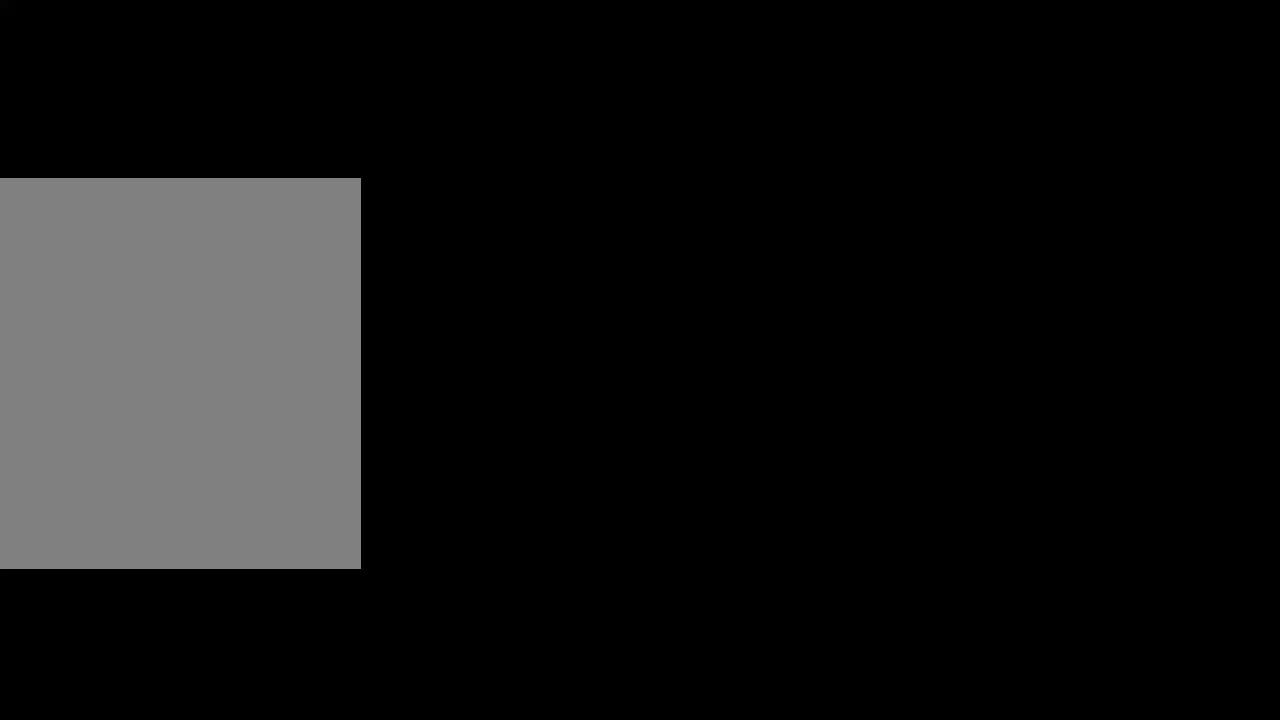
Gameplay with keyboard and mouse; each line is a JSON object with the keys and mouse buttons held at the frame after it. "events" lists presses ("down") and releases ("up") of "1", "2", "3", "4", "5", "a", "alt", "c", "caps_lock", "ctrl", "d", "e", "f", "g", "q", "r", "s", "shift", "space", "t", "tab", "v", "w", "x", "z", "mouse_left", "mouse_wheel" and "mouse_right" between this image and that frame as [ms after this image, input, new state], when the widget could be followed in between. "mouse_left", "mouse_wheel", "mouse_right" = the "left", "wheel", "right" buttons of the "mouse" list. No other keys are recorded. "wheel" means that the mouse wheel is clicked or scrolled. "mouse_move" is the direction in which the mouse moves at that frame (one of eight, or "still"), when it could be read.
{"keys": ["shift"], "mouse": ["wheel"], "mouse_move": "still", "events": []}
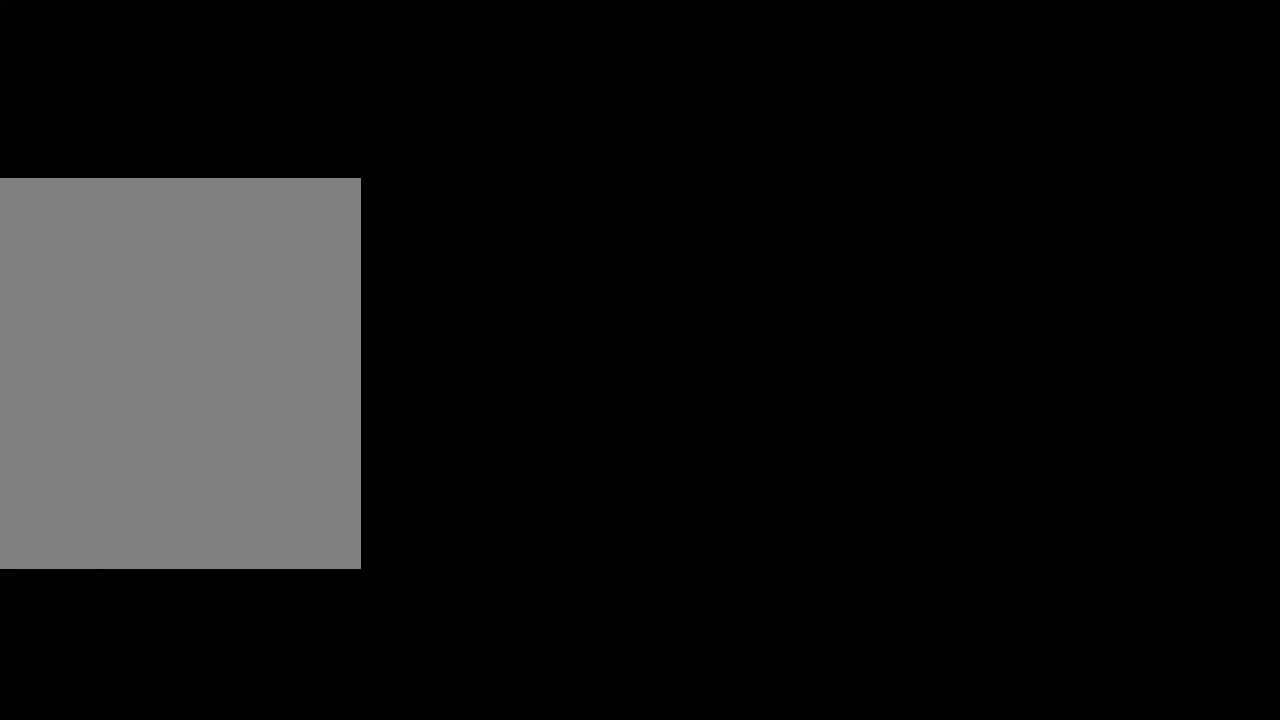
{"keys": ["shift"], "mouse": ["wheel"], "mouse_move": "still", "events": []}
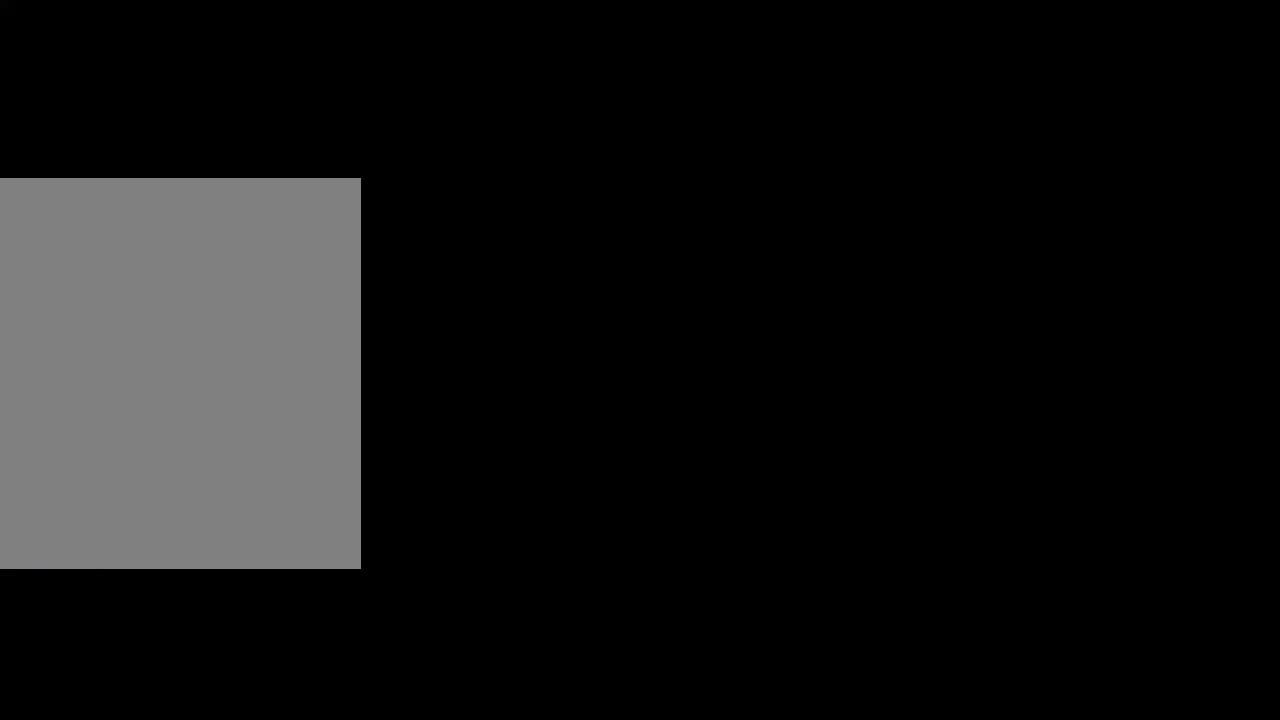
{"keys": ["shift"], "mouse": ["wheel"], "mouse_move": "still", "events": []}
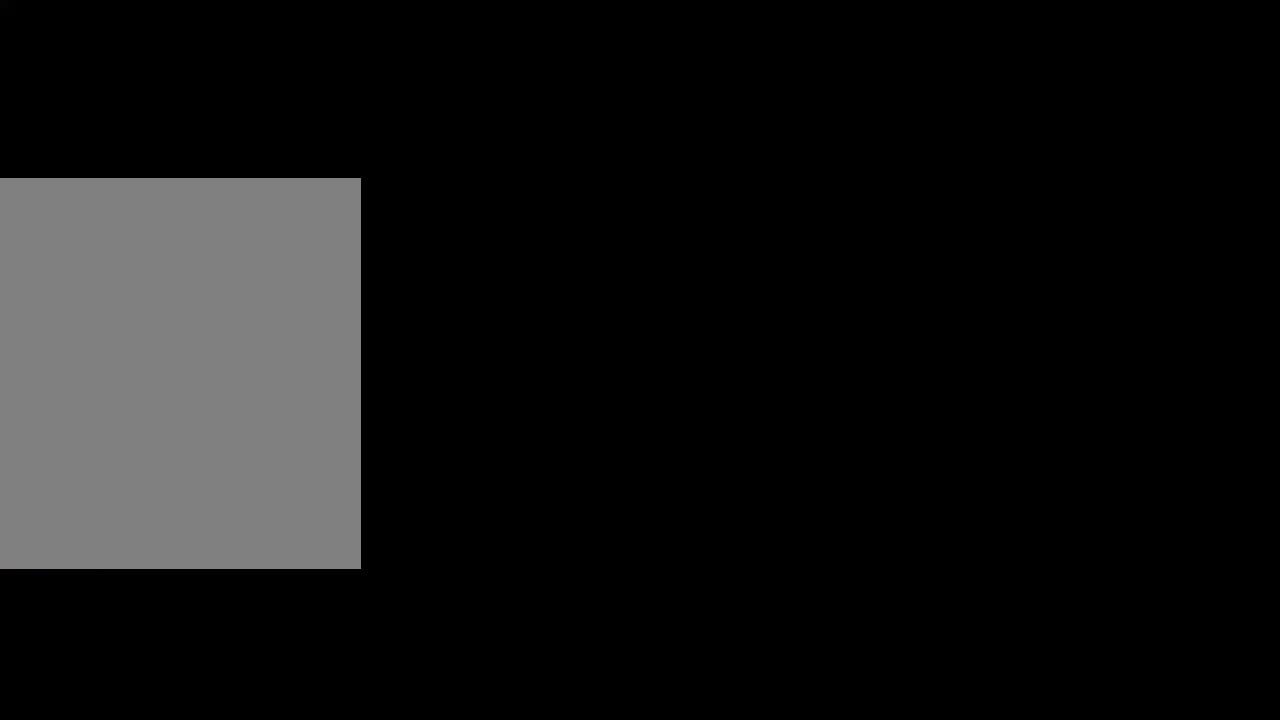
{"keys": ["shift"], "mouse": ["wheel"], "mouse_move": "still", "events": []}
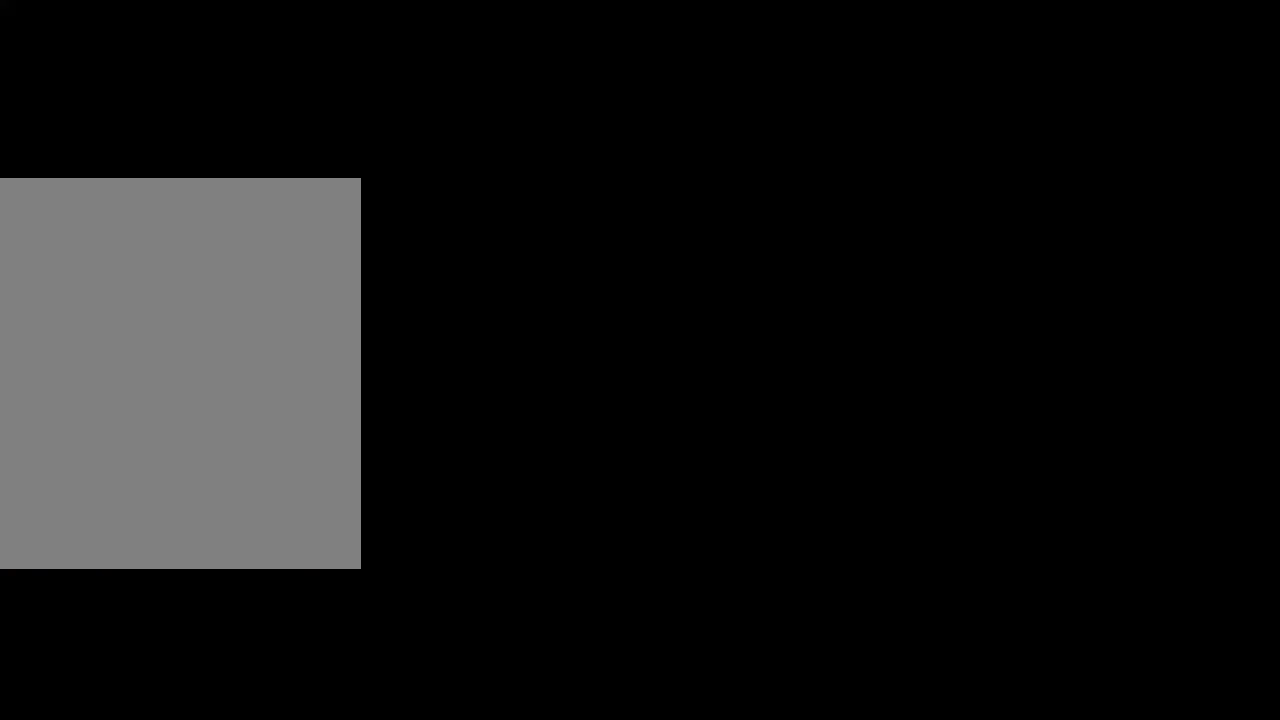
{"keys": ["shift"], "mouse": ["wheel"], "mouse_move": "still", "events": []}